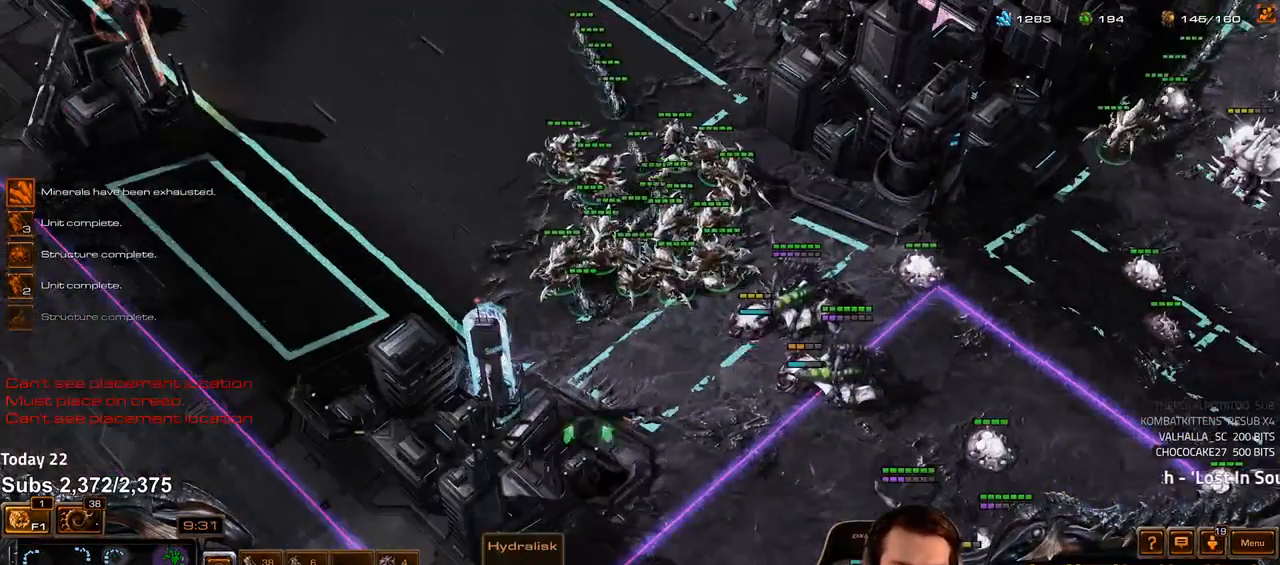
Gameplay with keyboard; each line is a JSON object with the keys held at the frame after it. "events" lists presses ("down") and releases ("up") of "1", "2", "3", "4", "5", "6", "a", "alt", "b", "c", "caps_lock", "ctrl", "d", "e", "escape", "f", "f1", "f2", "f3", "f4", "f5", "f6", "g", "q", "r", "s", "shift", "space", "super", "t", "tab", "tilde", "v", "w", "x" and "z" between this image and that frame as [ms after this image, input, new state], when the widget could be followed in between. No other keys are recorded. Mouse input is not recorded.
{"keys": [], "events": []}
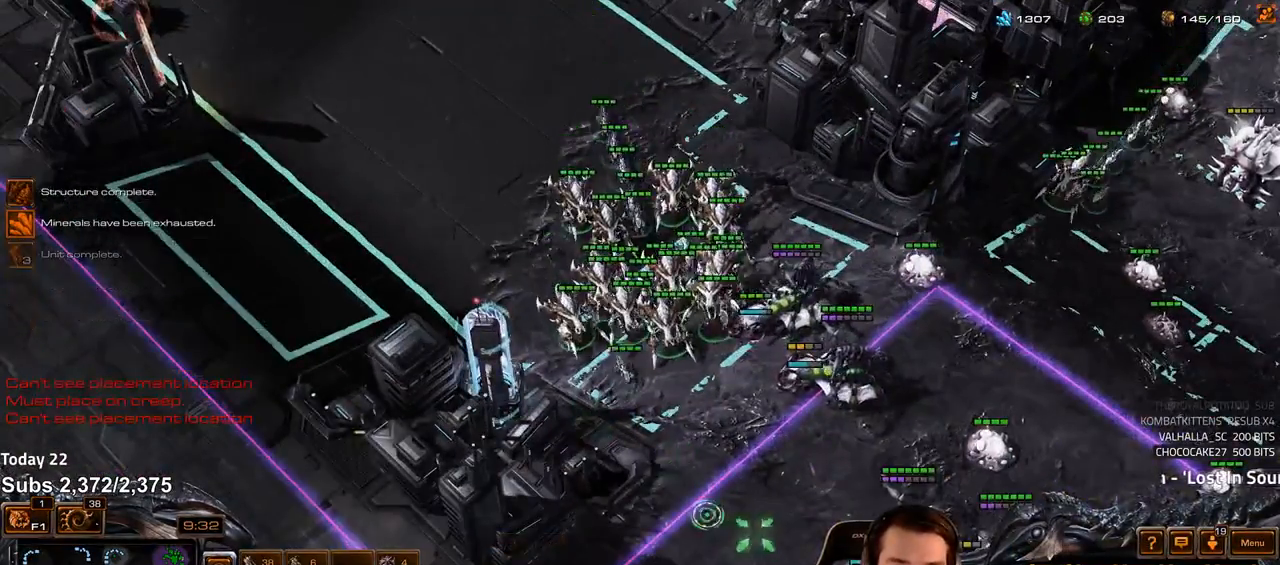
{"keys": [], "events": []}
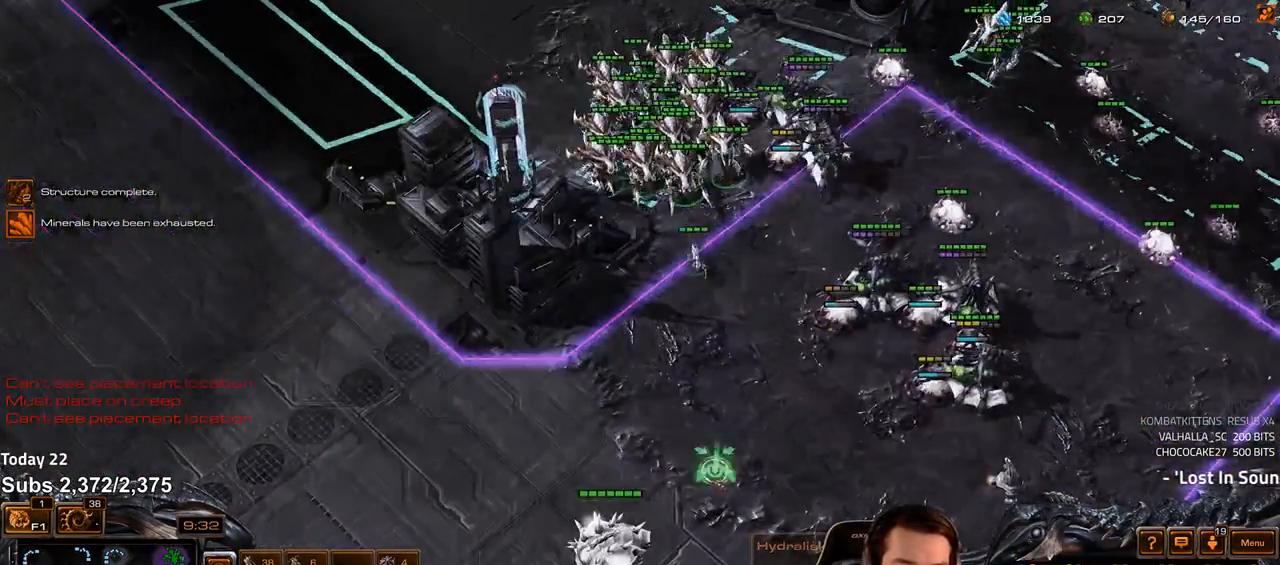
{"keys": [], "events": []}
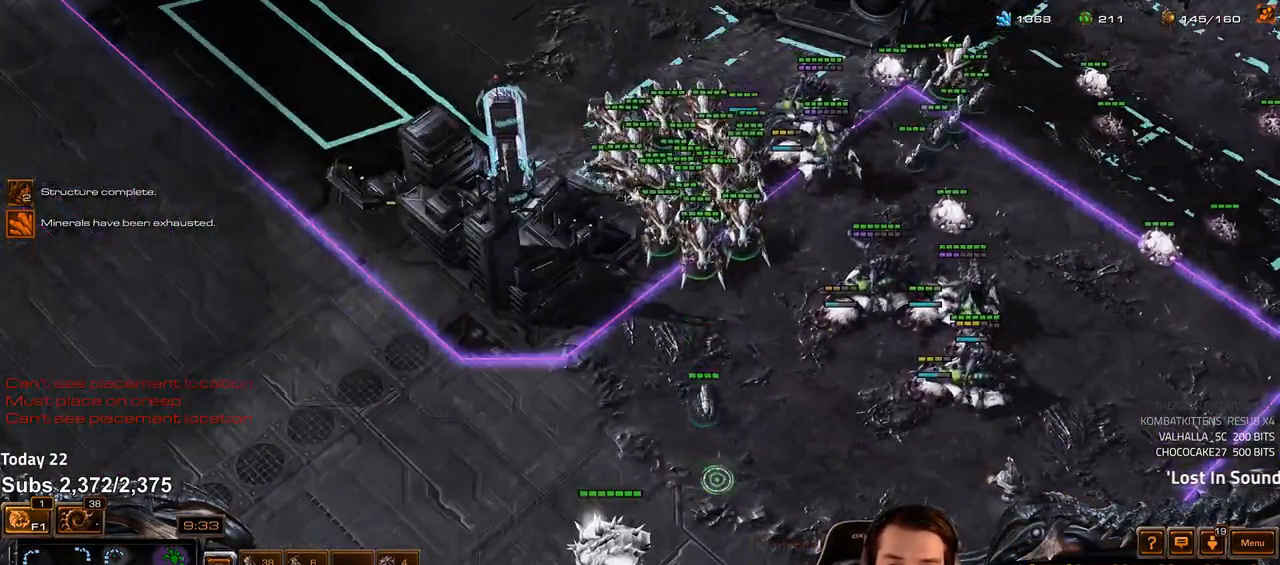
{"keys": [], "events": []}
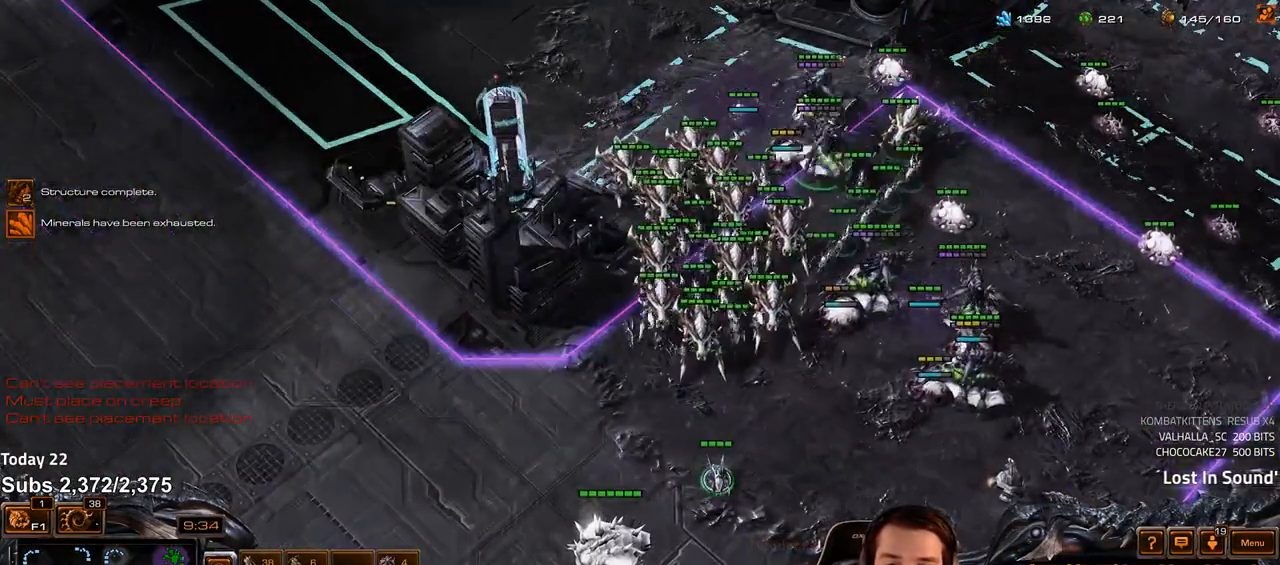
{"keys": [], "events": []}
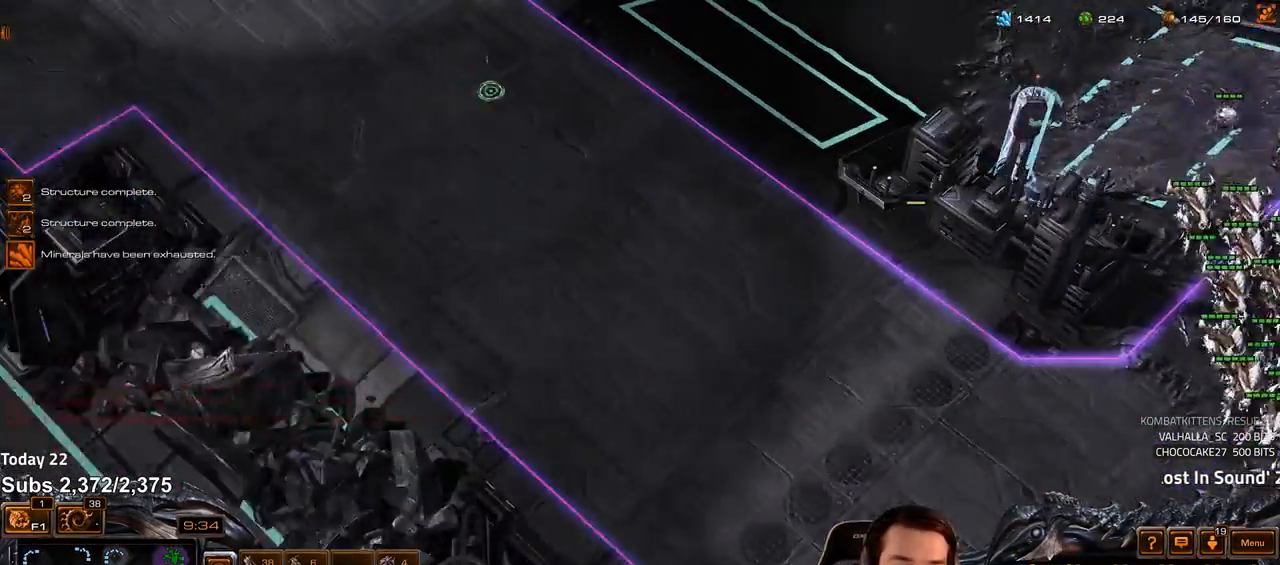
{"keys": [], "events": [[317, "shift", "down"], [383, "shift", "up"]]}
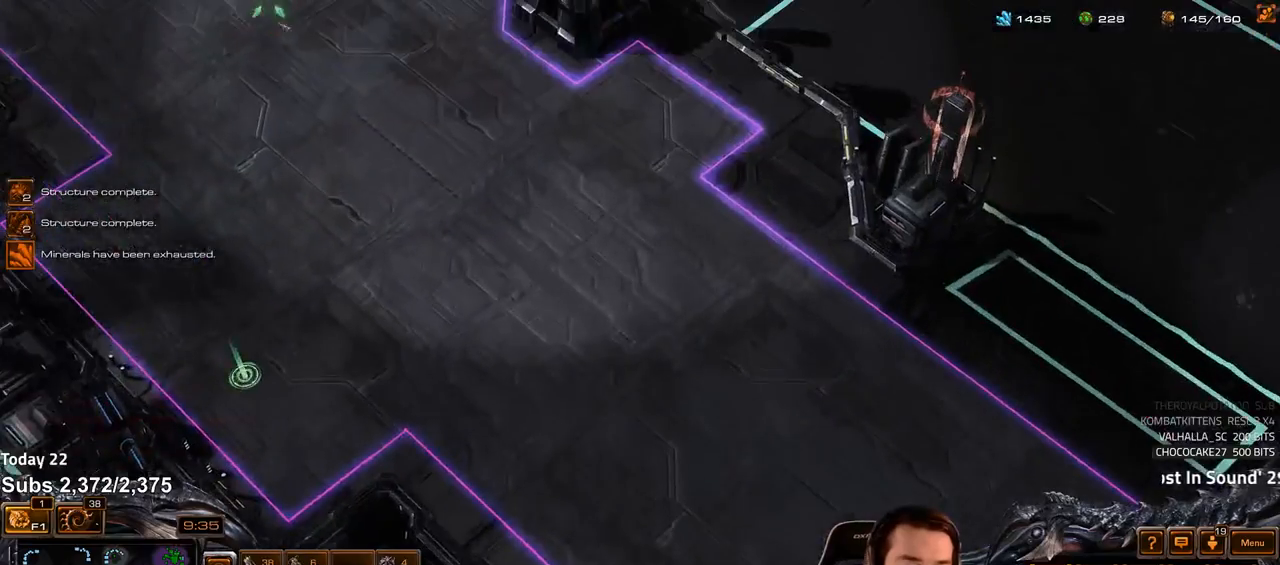
{"keys": [], "events": []}
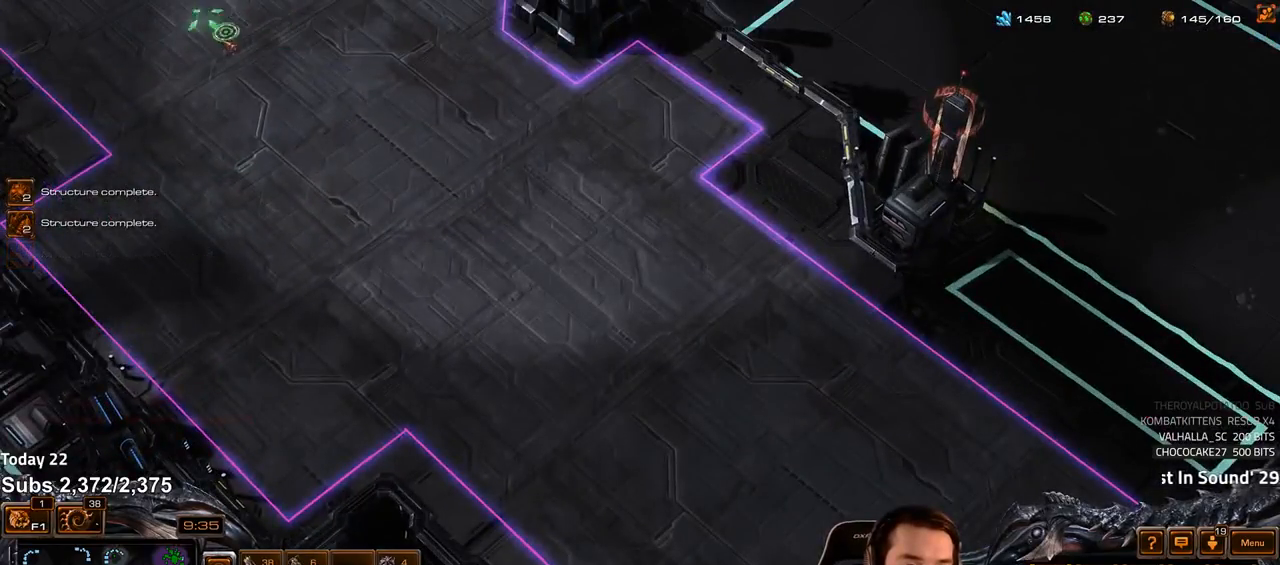
{"keys": [], "events": []}
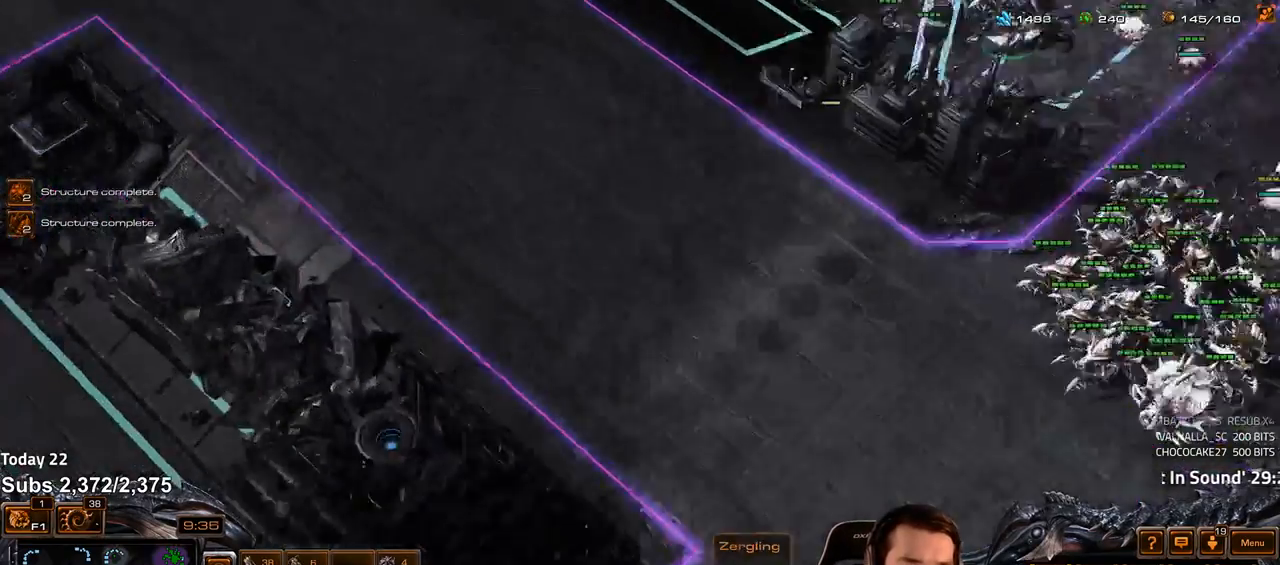
{"keys": [], "events": [[183, "shift", "down"], [267, "shift", "up"]]}
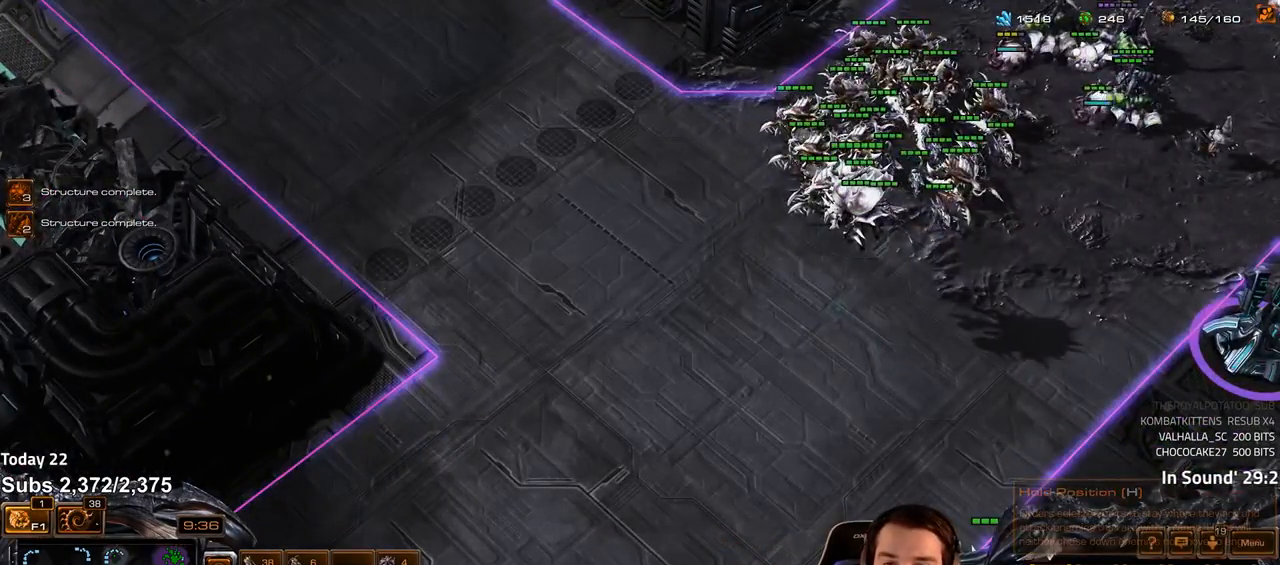
{"keys": ["tab"], "events": [[433, "tab", "down"]]}
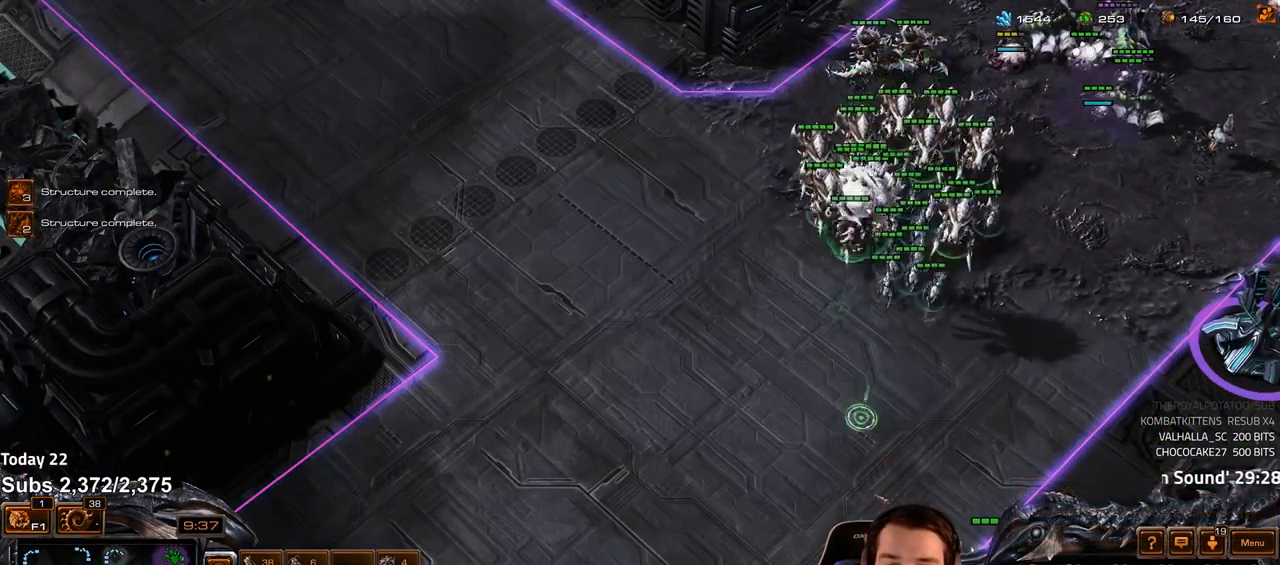
{"keys": [], "events": [[100, "e", "down"], [133, "tab", "up"], [200, "e", "up"], [283, "e", "down"], [300, "e", "up"]]}
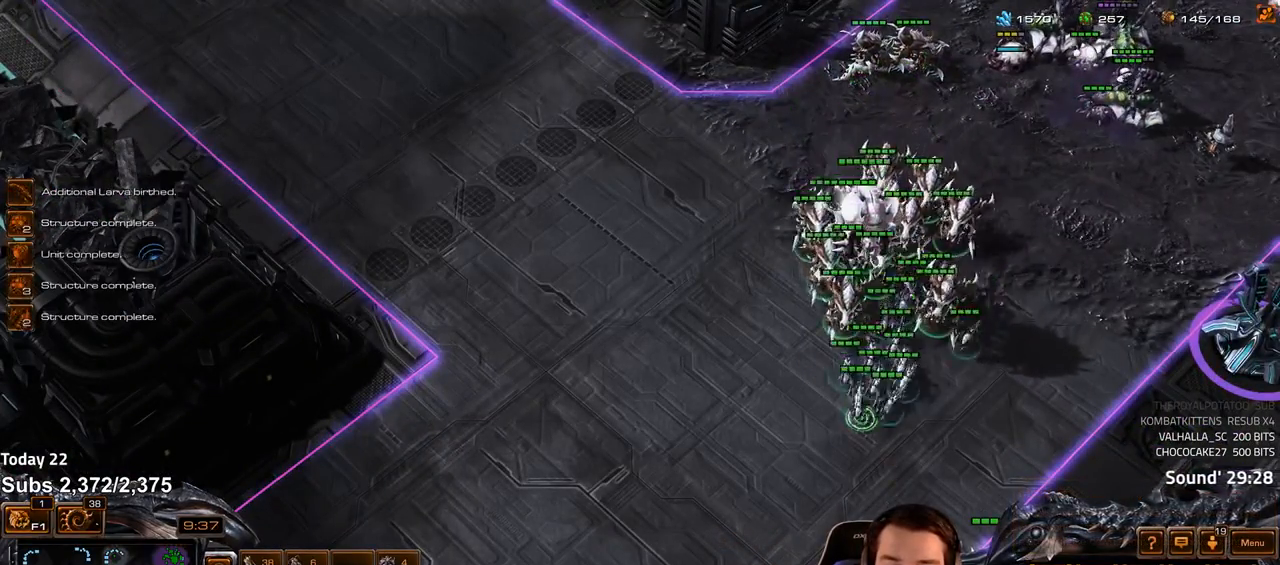
{"keys": [], "events": [[383, "4", "down"], [450, "4", "up"]]}
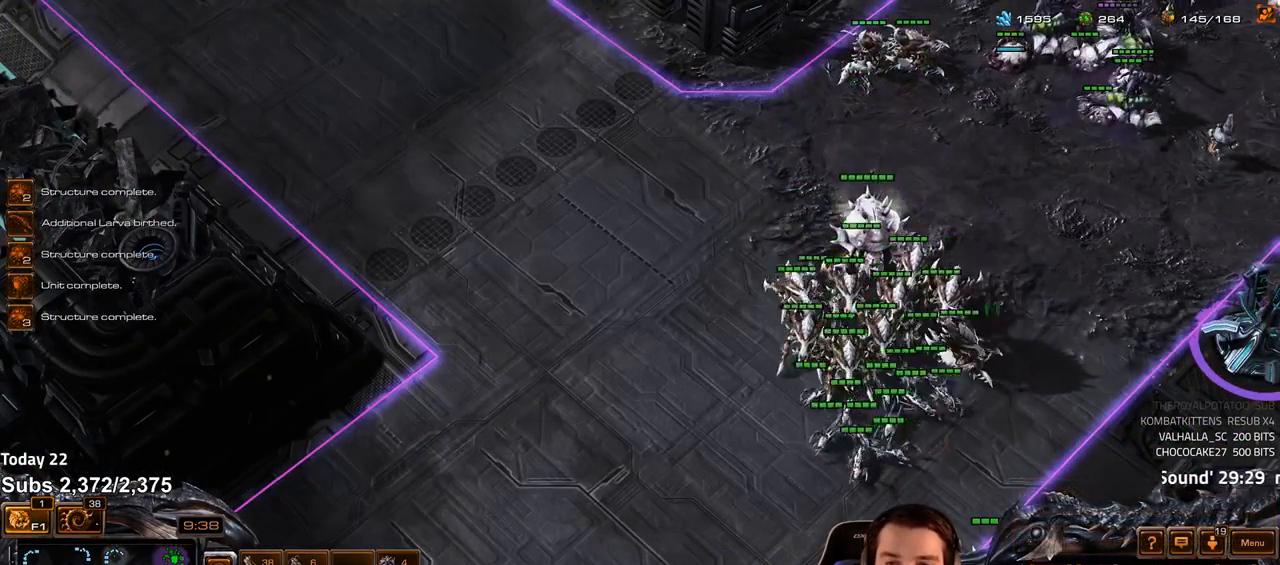
{"keys": ["f2", "f3"], "events": [[417, "f2", "down"], [450, "f3", "down"]]}
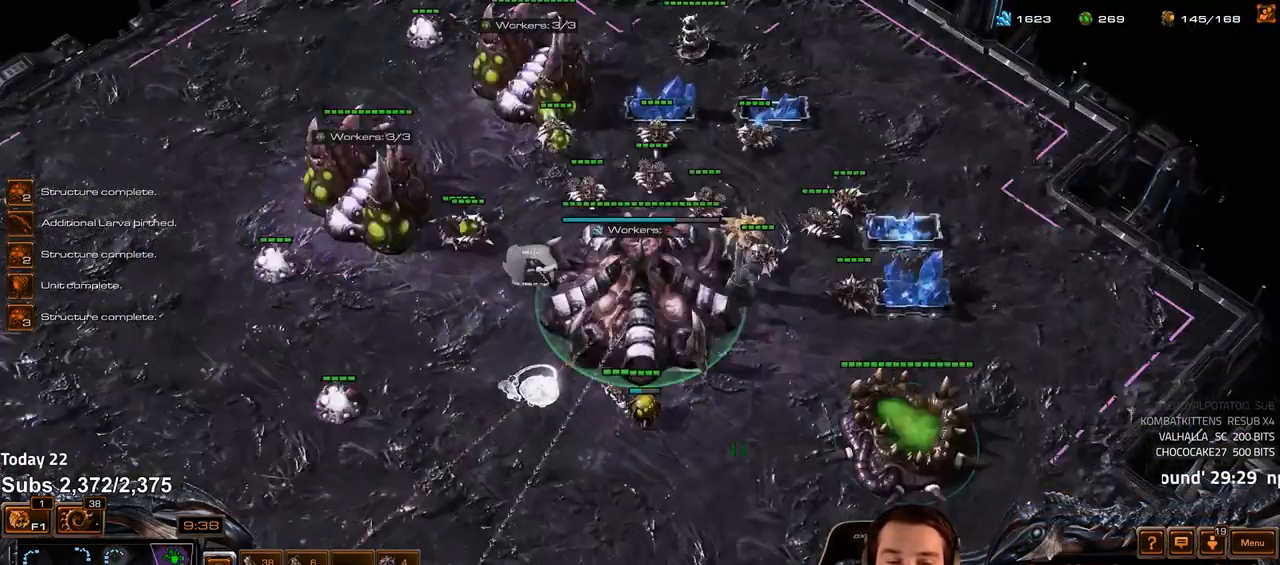
{"keys": [], "events": [[17, "f2", "up"], [17, "f3", "up"], [117, "4", "down"], [150, "4", "up"]]}
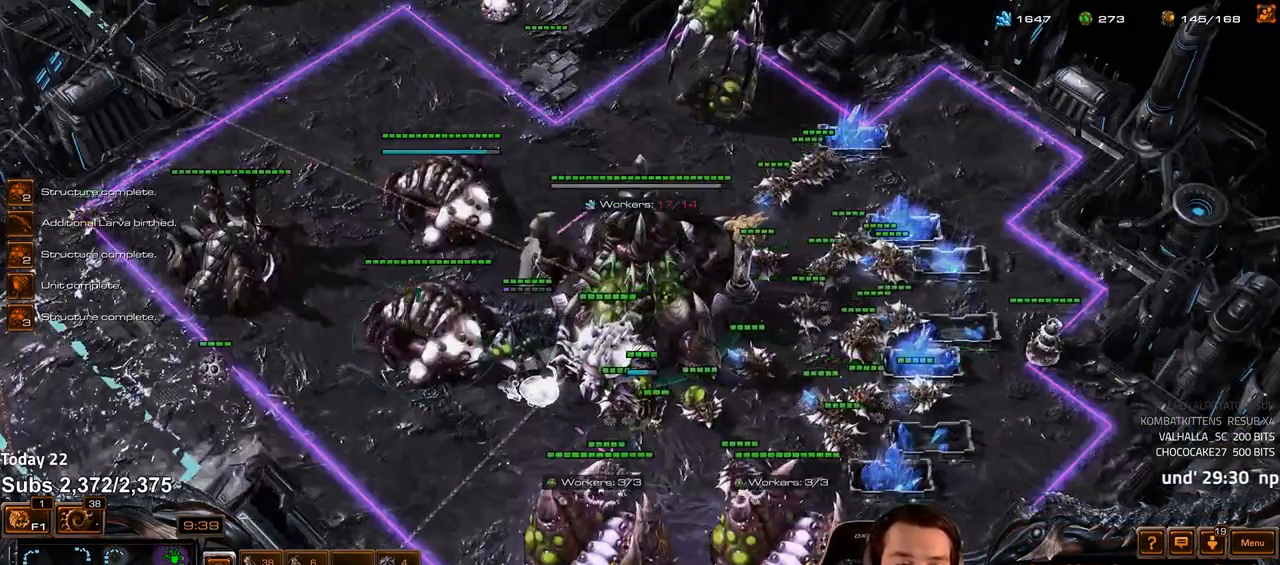
{"keys": [], "events": [[100, "c", "down"], [167, "c", "up"], [300, "v", "down"], [367, "v", "up"]]}
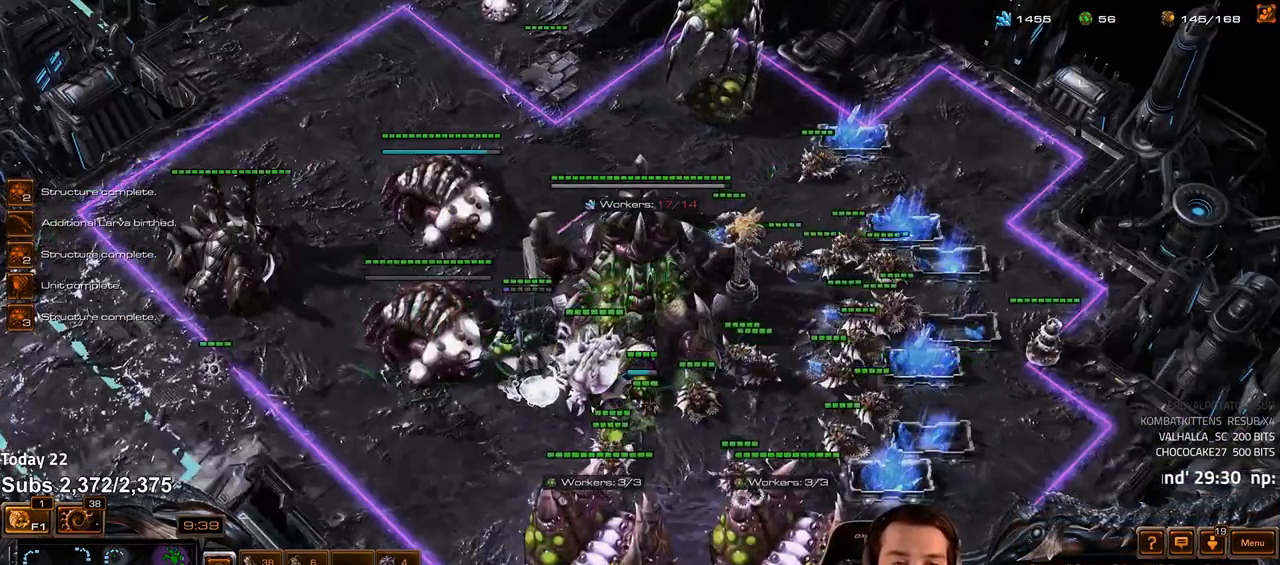
{"keys": [], "events": [[417, "v", "down"], [483, "v", "up"]]}
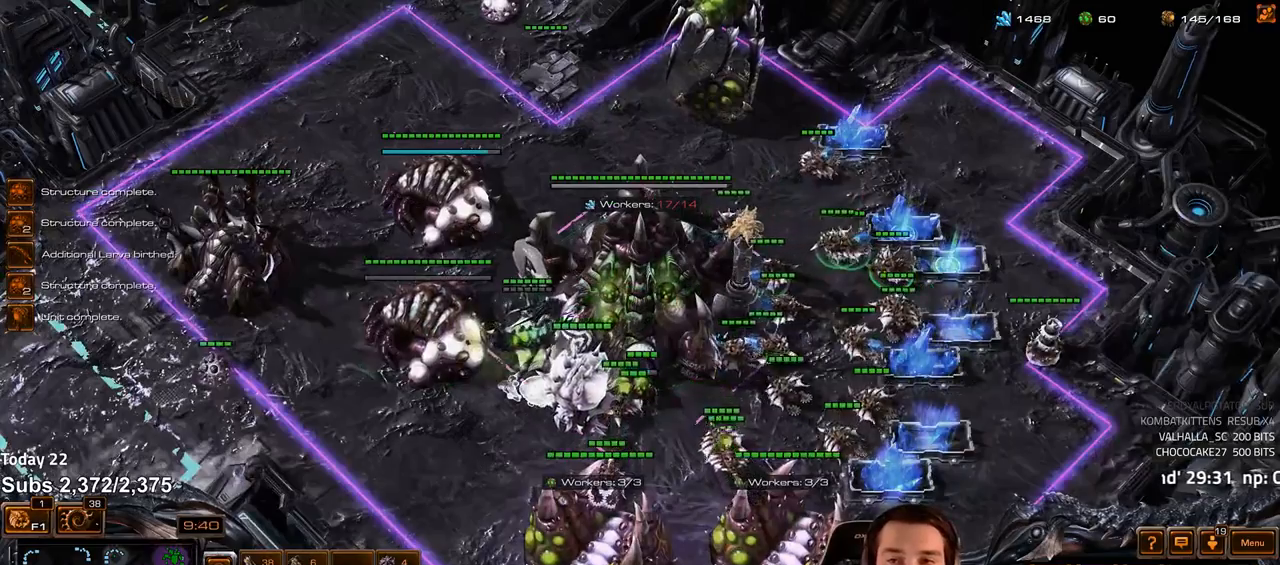
{"keys": ["d"], "events": [[283, "4", "down"], [350, "4", "up"], [433, "d", "down"], [433, "s", "down"], [500, "s", "up"]]}
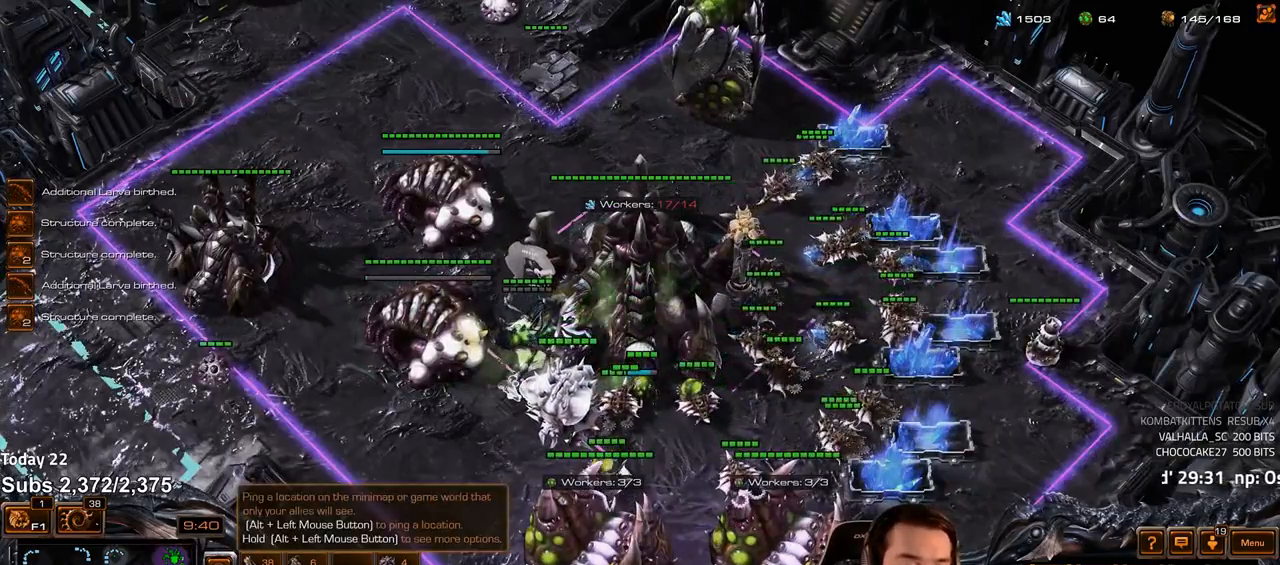
{"keys": [], "events": [[17, "d", "up"], [83, "d", "down"], [150, "d", "up"], [417, "4", "down"], [467, "4", "up"]]}
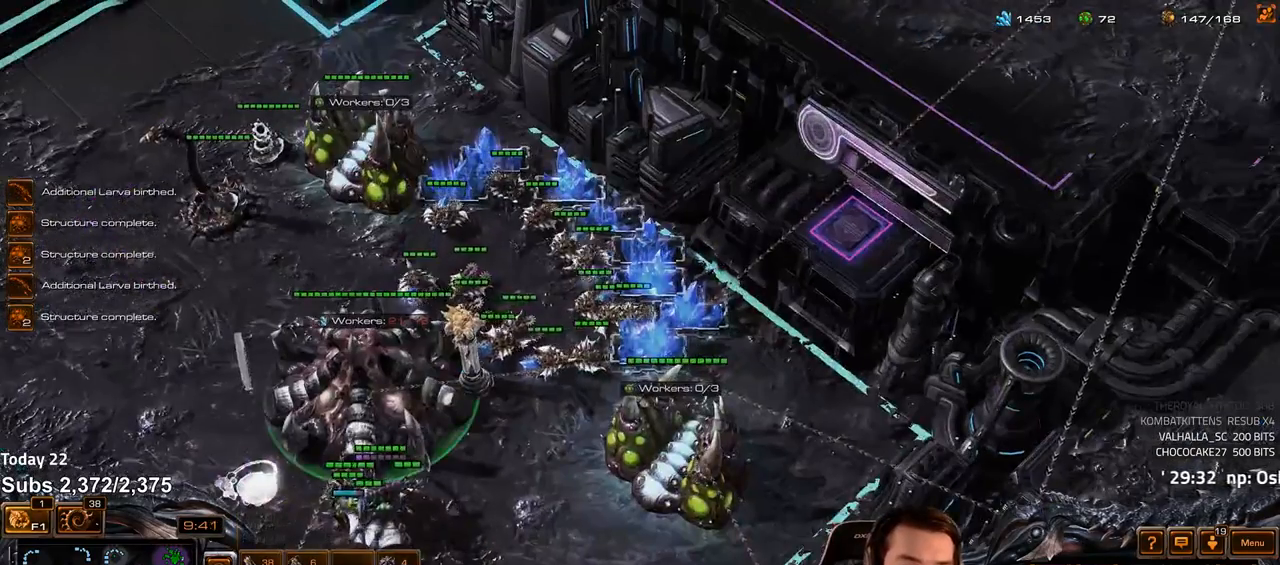
{"keys": [], "events": []}
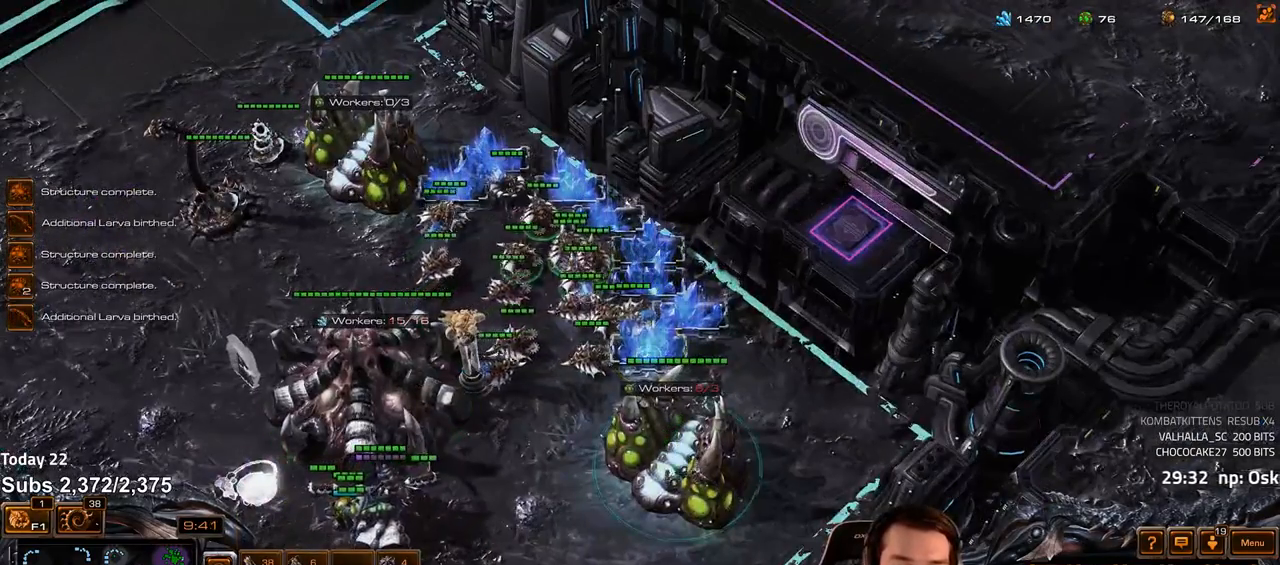
{"keys": ["shift"], "events": [[133, "shift", "down"]]}
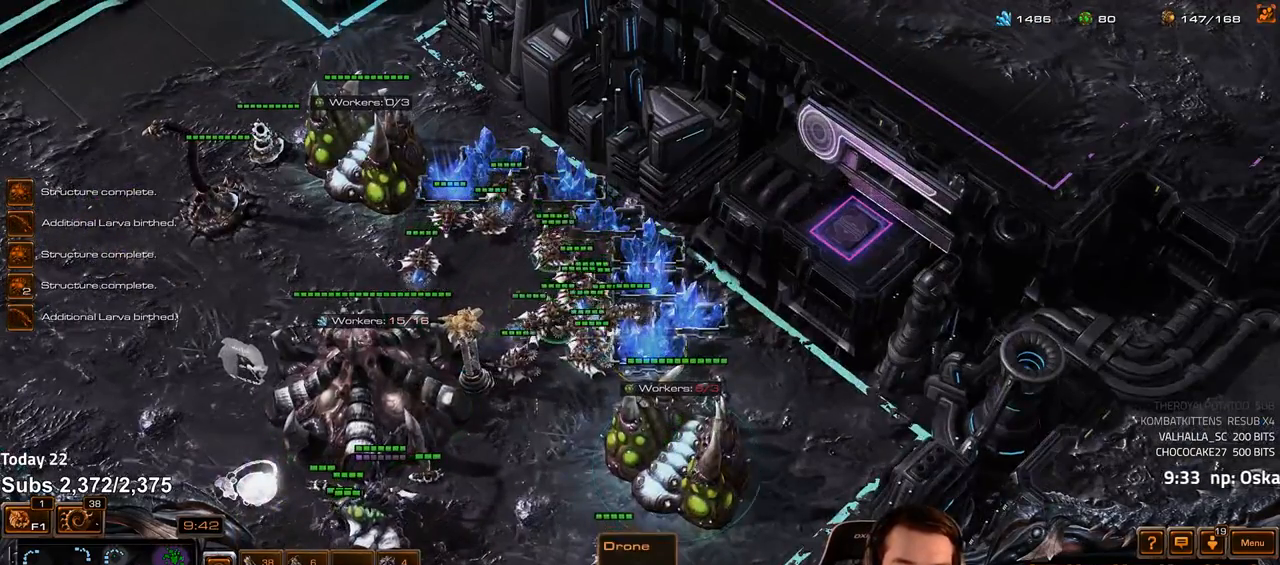
{"keys": [], "events": [[183, "shift", "up"]]}
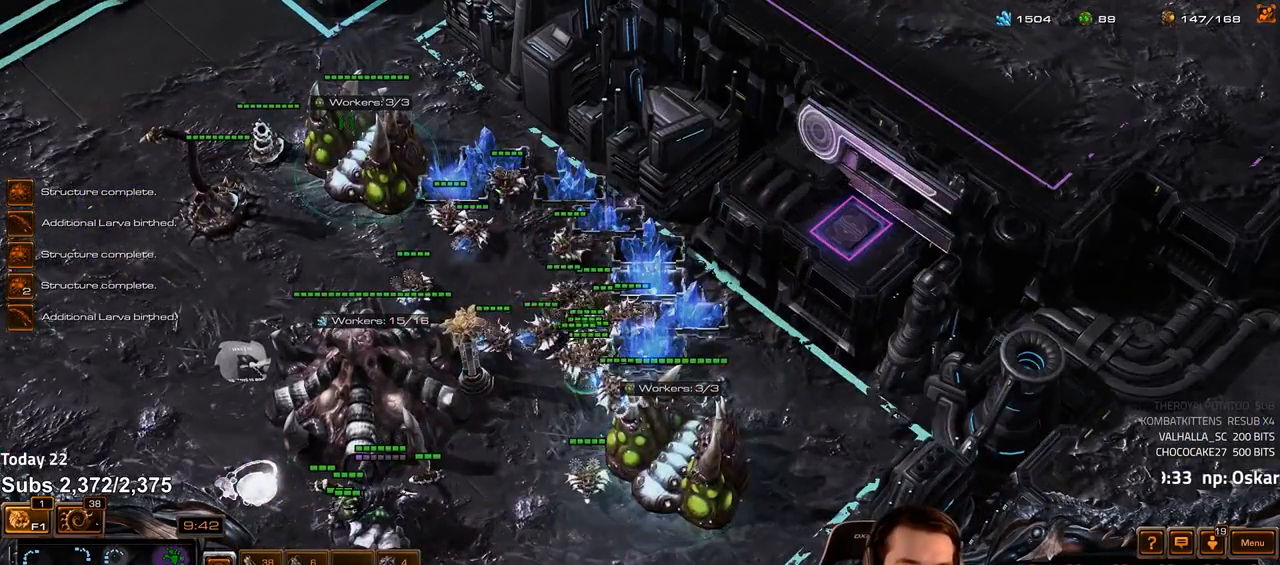
{"keys": [], "events": [[217, "f3", "down"], [300, "f3", "up"], [417, "4", "down"], [467, "4", "up"]]}
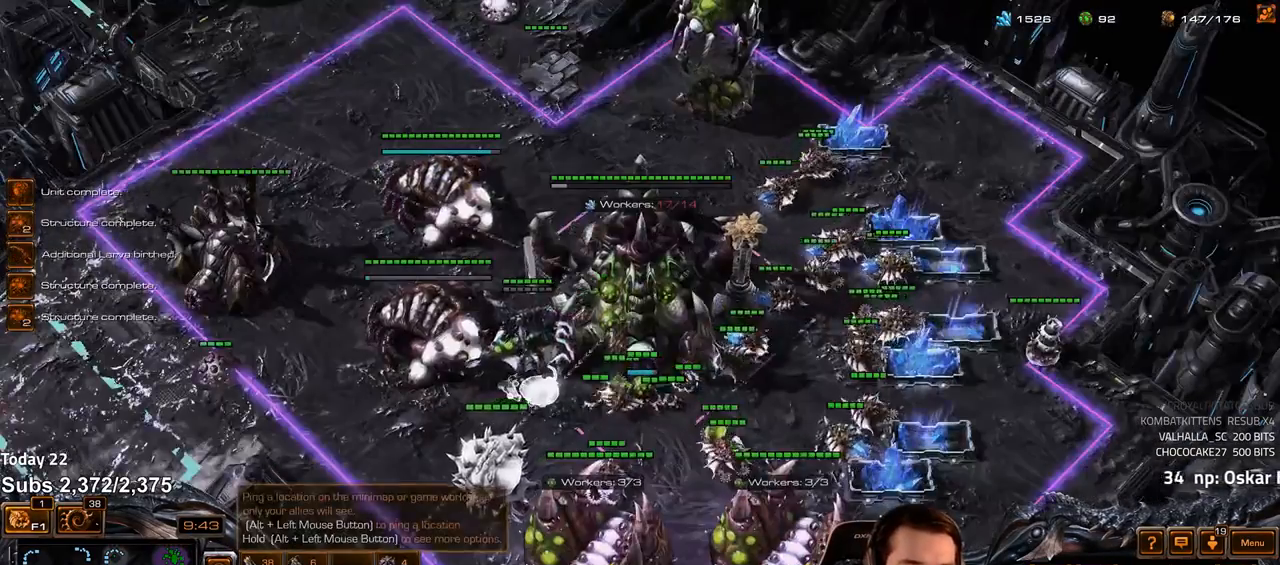
{"keys": [], "events": [[17, "s", "down"], [67, "v", "down"], [100, "s", "up"], [133, "v", "up"], [250, "shift", "down"], [317, "shift", "up"]]}
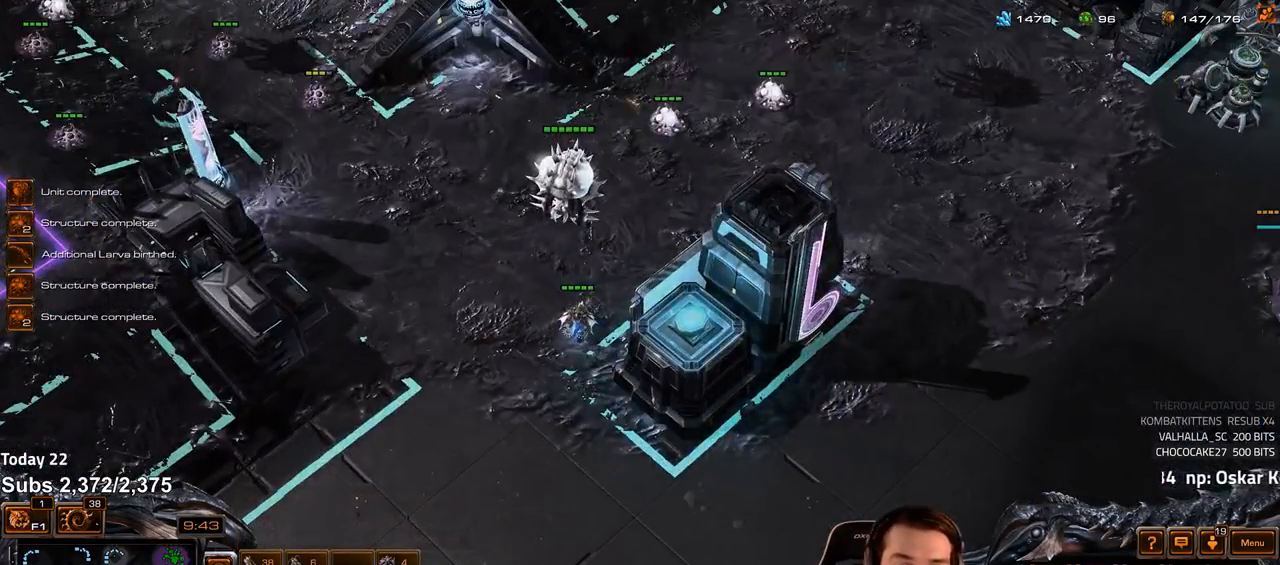
{"keys": ["c"], "events": [[100, "ctrl", "down"], [400, "ctrl", "up"], [500, "c", "down"]]}
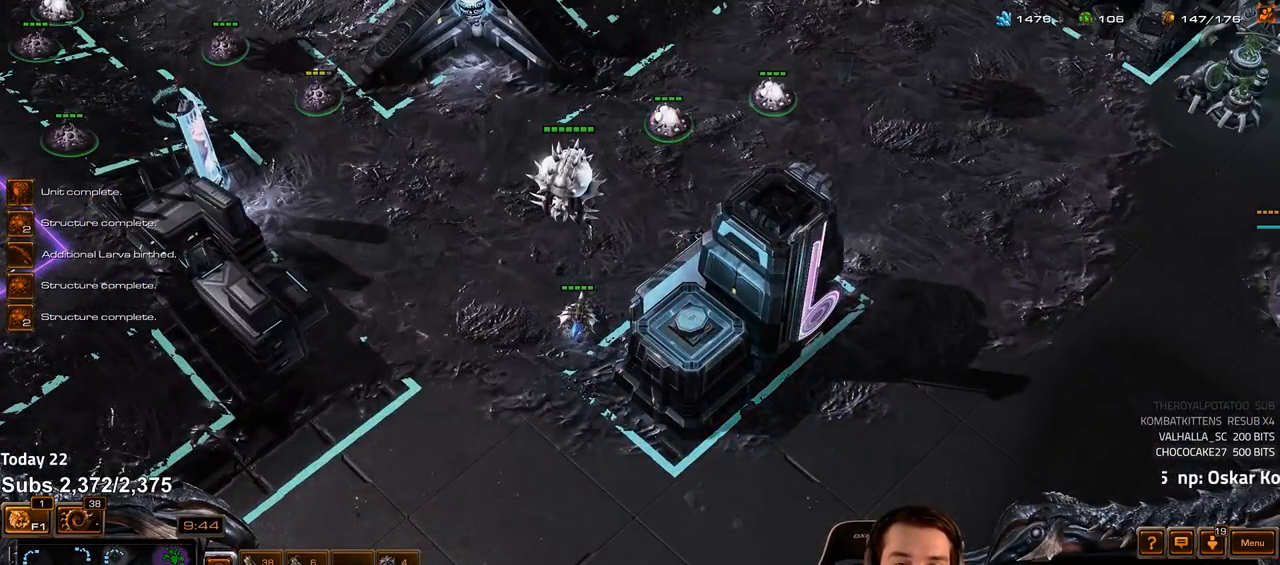
{"keys": ["shift"], "events": [[67, "c", "up"], [100, "shift", "down"], [133, "c", "down"], [200, "c", "up"], [267, "c", "down"], [333, "c", "up"], [400, "c", "down"], [467, "c", "up"]]}
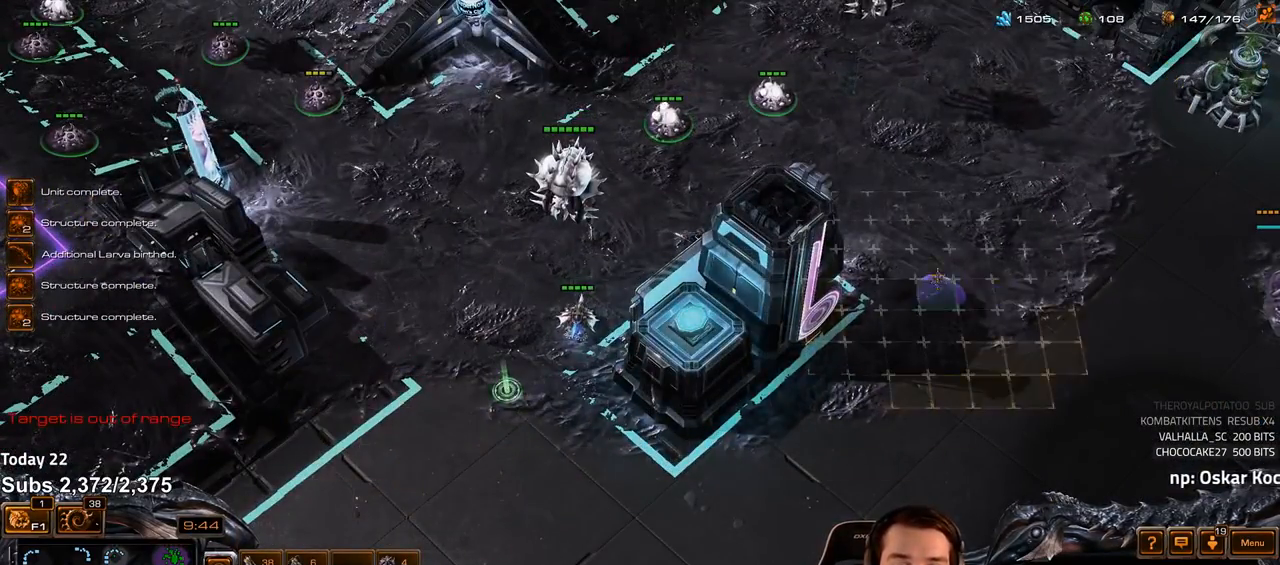
{"keys": [], "events": [[50, "c", "down"], [117, "c", "up"], [217, "shift", "up"], [367, "4", "down"], [417, "4", "up"]]}
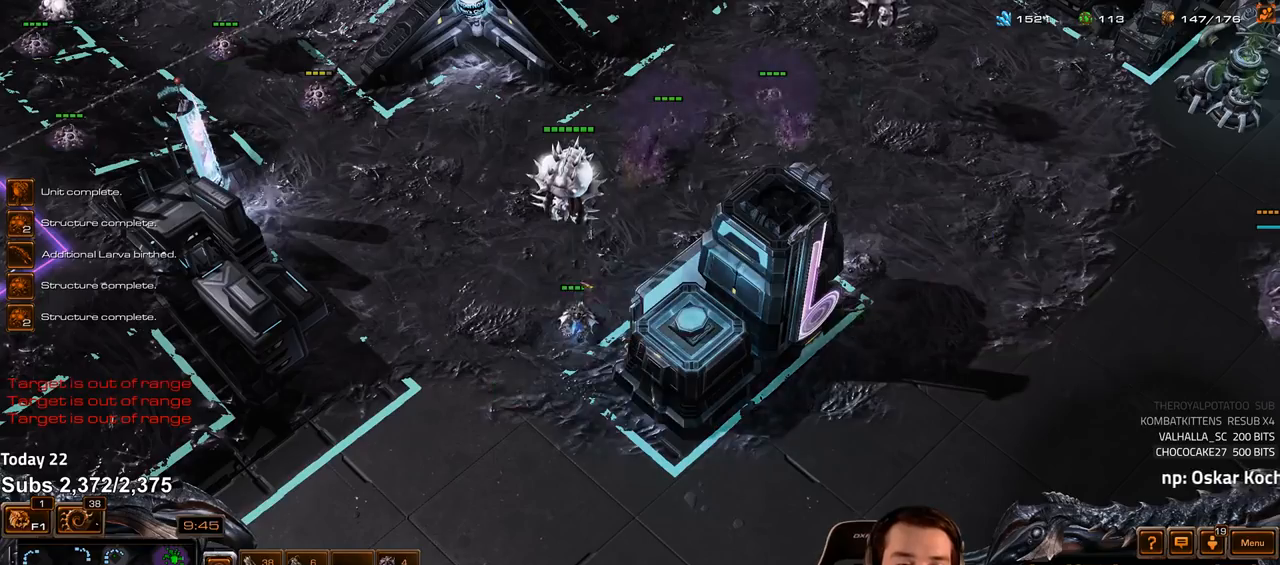
{"keys": ["shift"], "events": [[450, "shift", "down"]]}
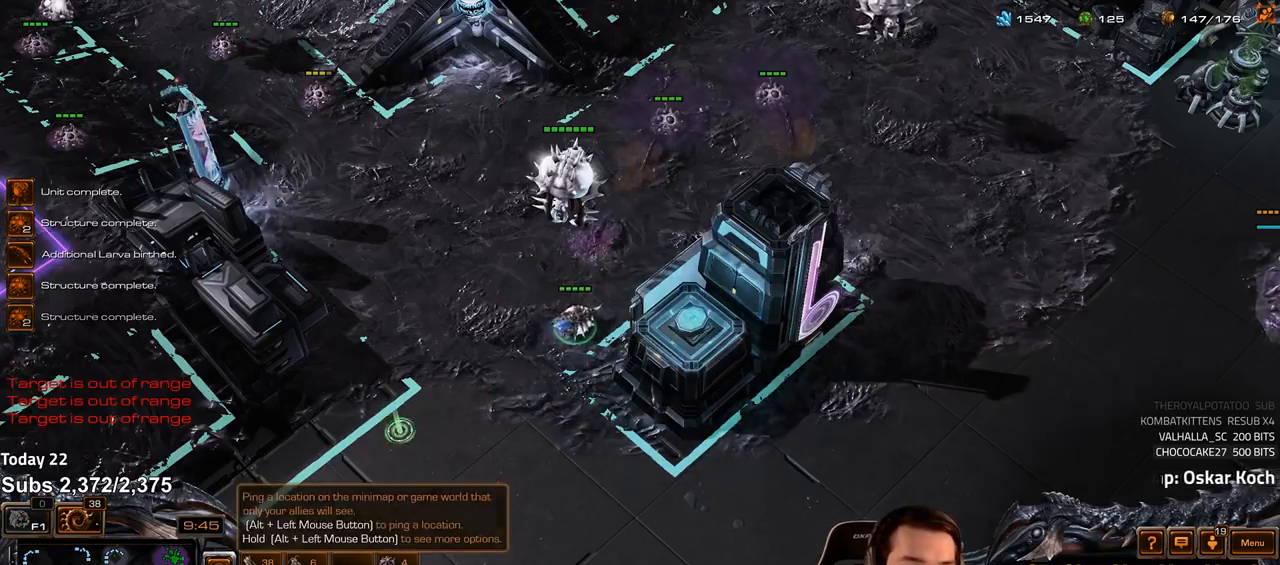
{"keys": [], "events": [[33, "shift", "up"]]}
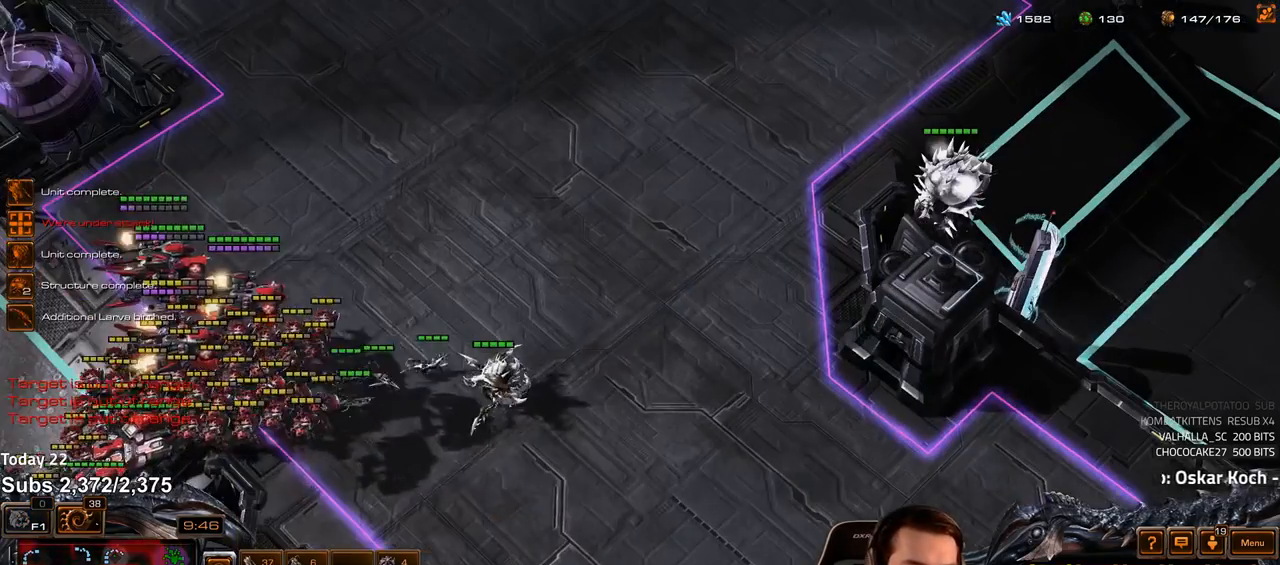
{"keys": [], "events": []}
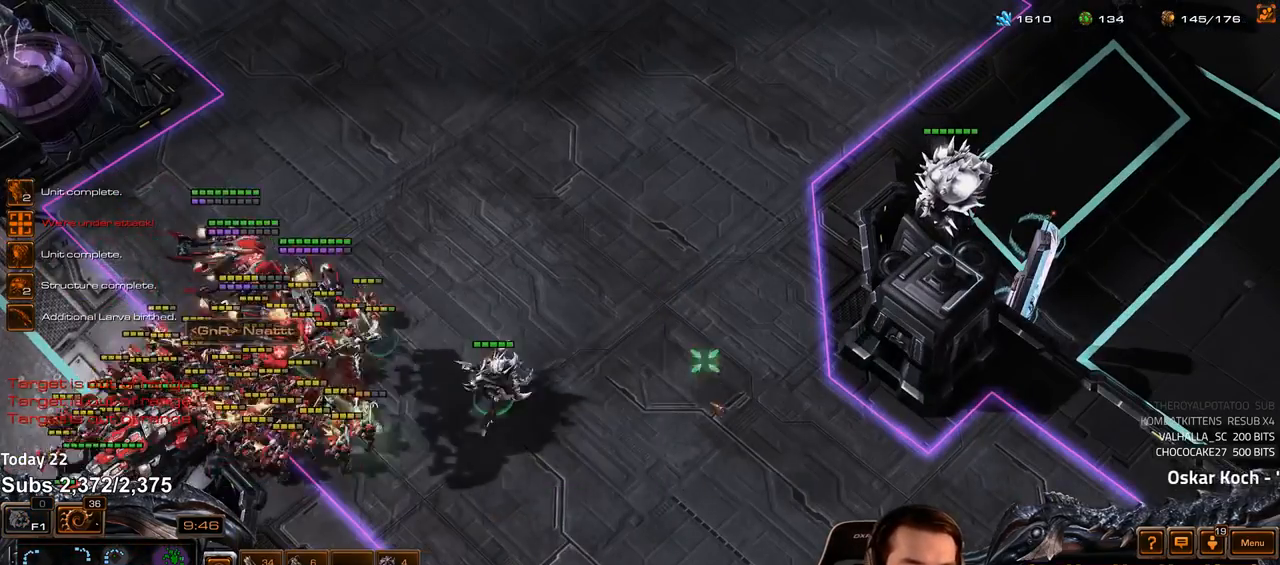
{"keys": ["shift"], "events": [[183, "shift", "down"], [250, "shift", "up"], [500, "shift", "down"]]}